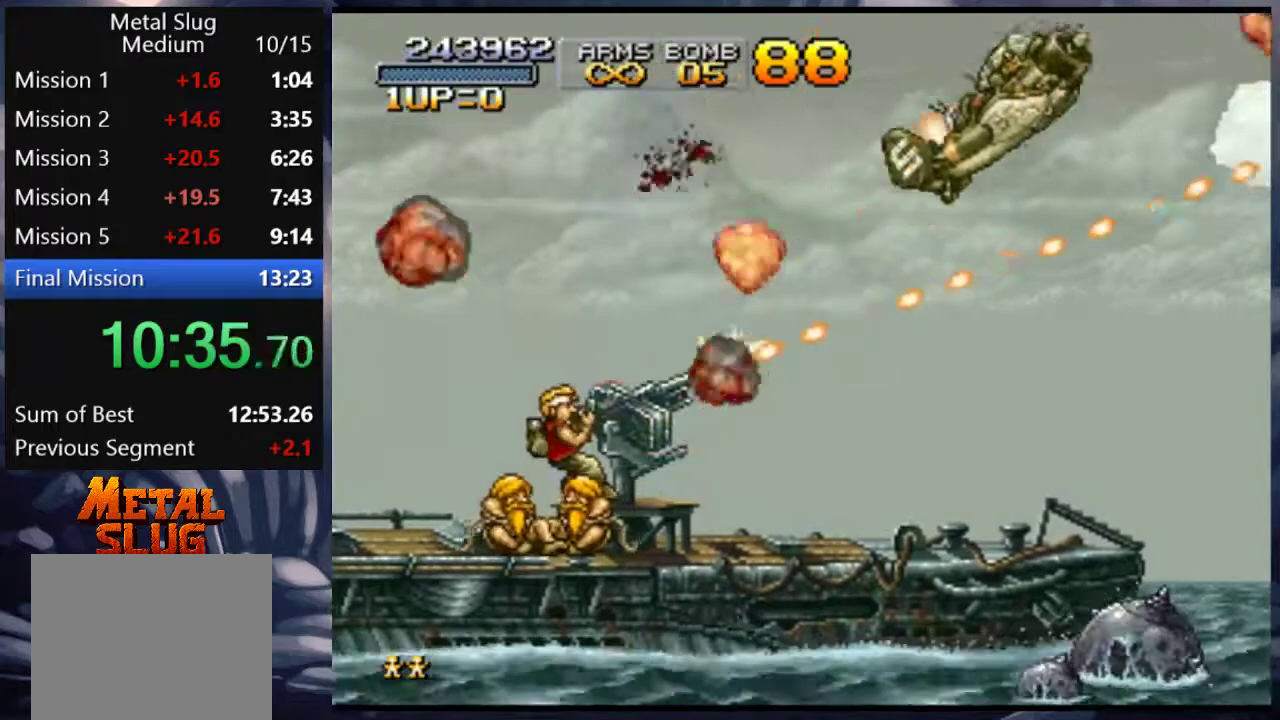
Gameplay with a controller (PlayStation layout); each line is a JSON object with the inputs held at the frame after it. "events" lists button and stick changes between this image and that frame as [ms after this image, input, new state], when the widget could be followed in between. Not read: L3 R3.
{"buttons": ["SQUARE"], "left_stick": "center", "right_stick": "center", "events": [[17, "SQUARE", "down"], [117, "SQUARE", "up"], [150, "SQUARE", "down"], [183, "SQUARE", "up"], [283, "SQUARE", "down"], [317, "DPAD_RIGHT", "down"], [317, "SQUARE", "up"], [383, "SQUARE", "down"], [417, "DPAD_RIGHT", "up"], [417, "SQUARE", "up"], [483, "SQUARE", "down"]]}
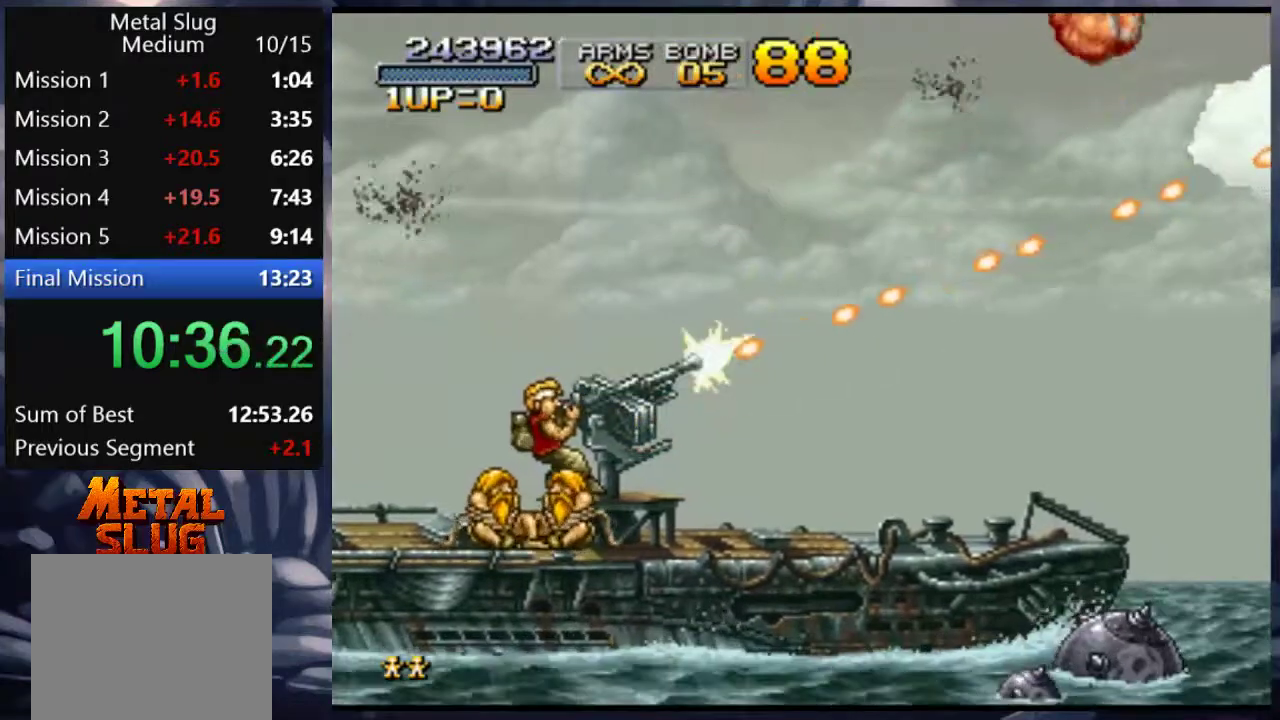
{"buttons": ["DPAD_RIGHT"], "left_stick": "center", "right_stick": "center", "events": [[17, "SQUARE", "up"], [83, "SQUARE", "down"], [117, "SQUARE", "up"], [183, "SQUARE", "down"], [250, "SQUARE", "up"], [317, "SQUARE", "down"], [350, "SQUARE", "up"], [417, "SQUARE", "down"], [450, "DPAD_RIGHT", "down"], [450, "SQUARE", "up"]]}
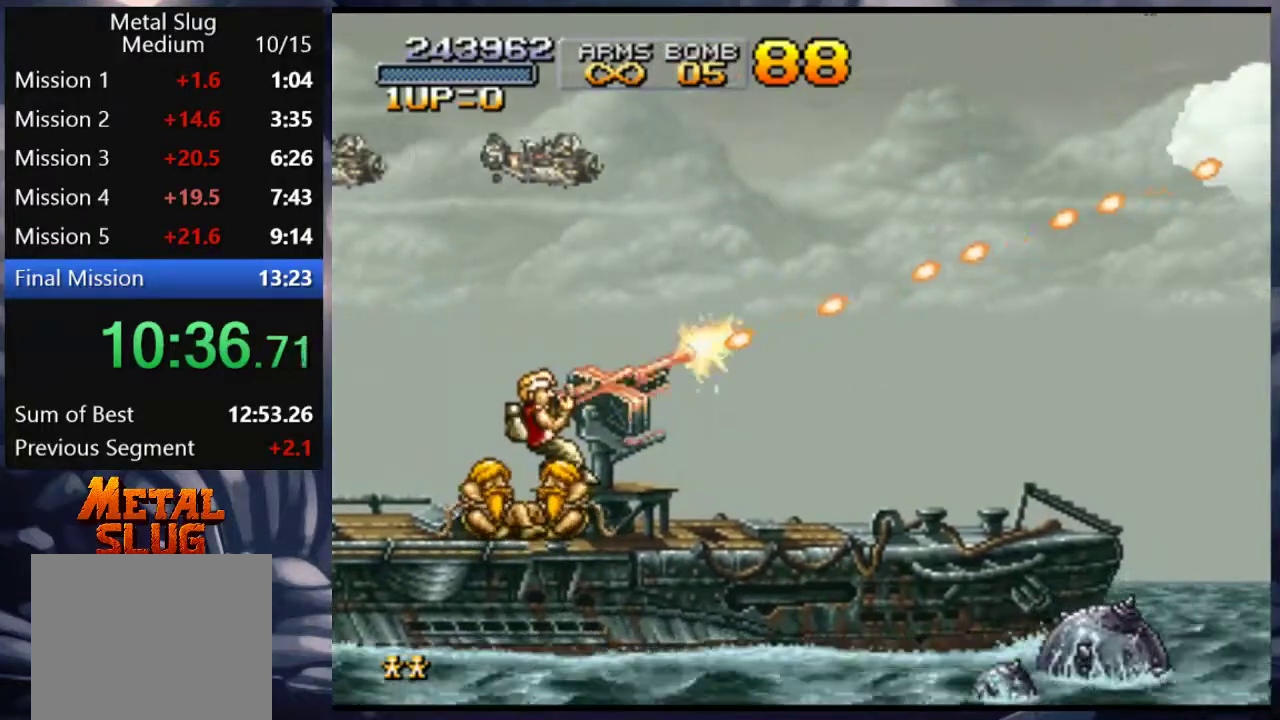
{"buttons": ["SQUARE"], "left_stick": "center", "right_stick": "center", "events": [[17, "SQUARE", "down"], [50, "DPAD_RIGHT", "up"], [83, "SQUARE", "up"], [150, "SQUARE", "down"], [183, "SQUARE", "up"], [250, "SQUARE", "down"], [283, "SQUARE", "up"], [350, "SQUARE", "down"], [417, "SQUARE", "up"], [483, "SQUARE", "down"]]}
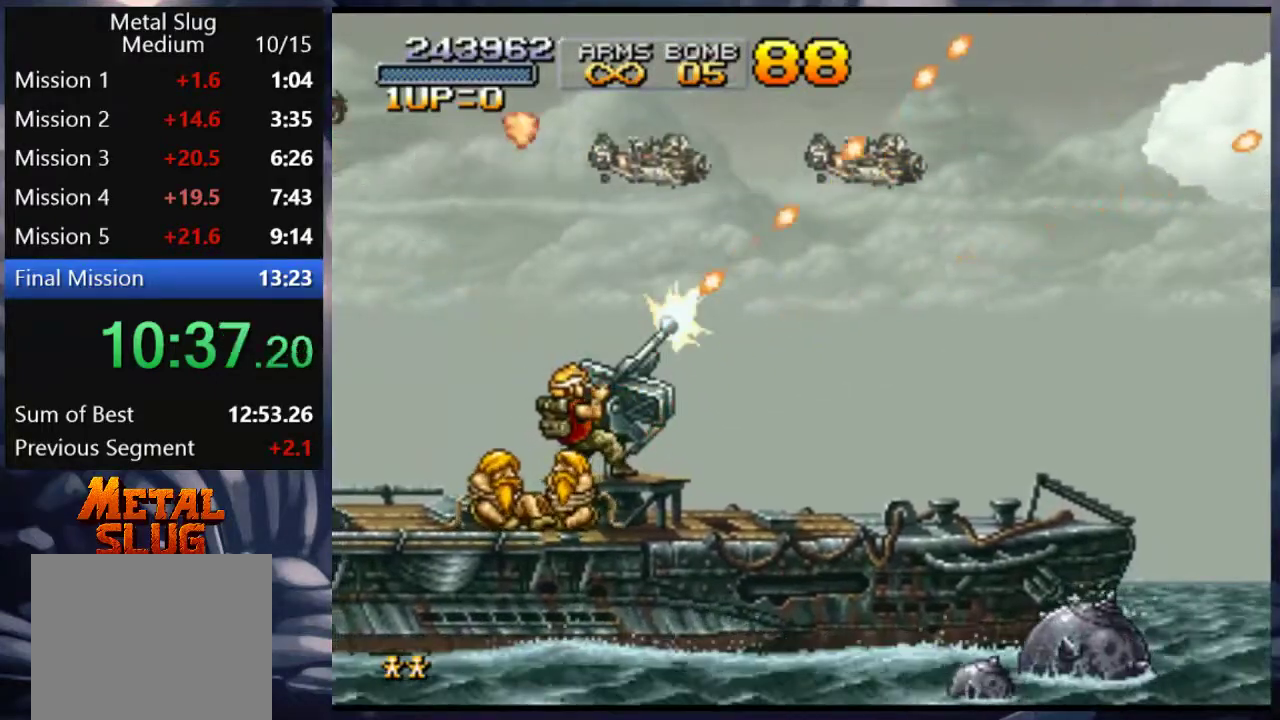
{"buttons": [], "left_stick": "center", "right_stick": "center", "events": [[17, "SQUARE", "up"], [50, "SQUARE", "down"], [117, "SQUARE", "up"], [183, "SQUARE", "down"], [217, "SQUARE", "up"], [283, "SQUARE", "down"], [350, "SQUARE", "up"], [383, "SQUARE", "down"], [450, "SQUARE", "up"]]}
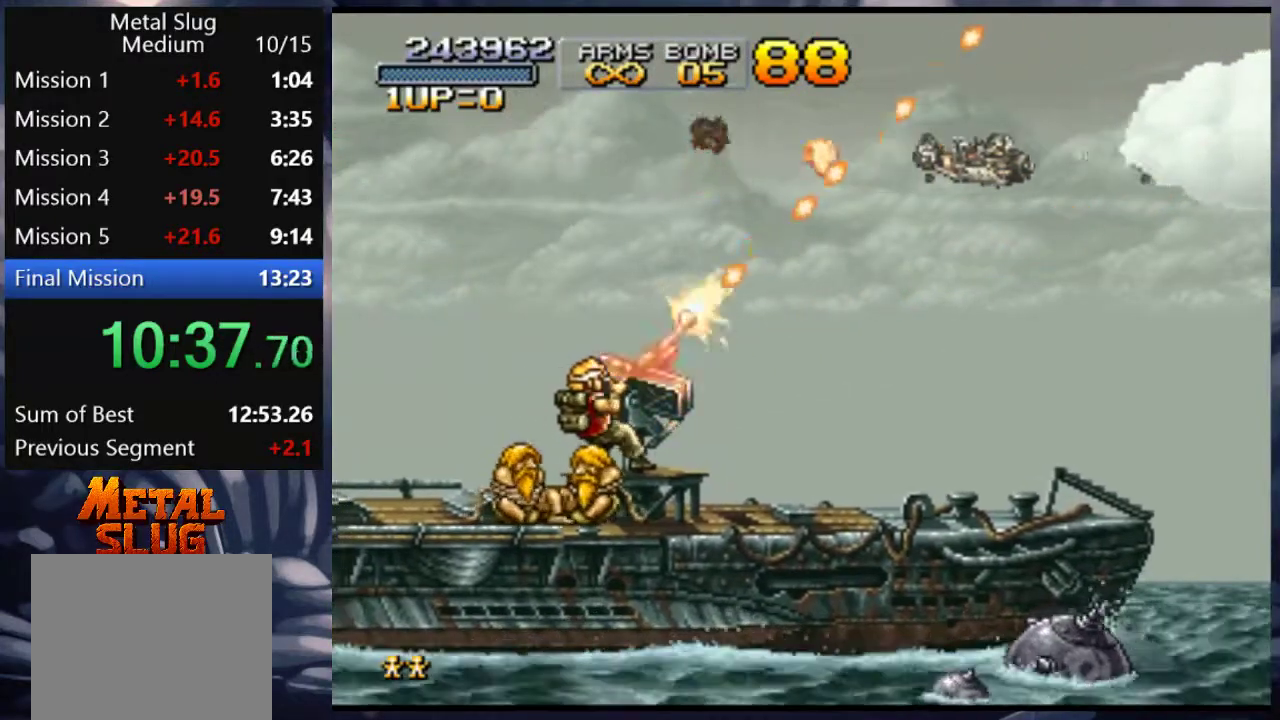
{"buttons": ["SQUARE"], "left_stick": "center", "right_stick": "center", "events": [[17, "SQUARE", "down"], [50, "SQUARE", "up"], [117, "SQUARE", "down"], [183, "SQUARE", "up"], [217, "SQUARE", "down"], [283, "SQUARE", "up"], [350, "SQUARE", "down"], [417, "SQUARE", "up"], [450, "SQUARE", "down"]]}